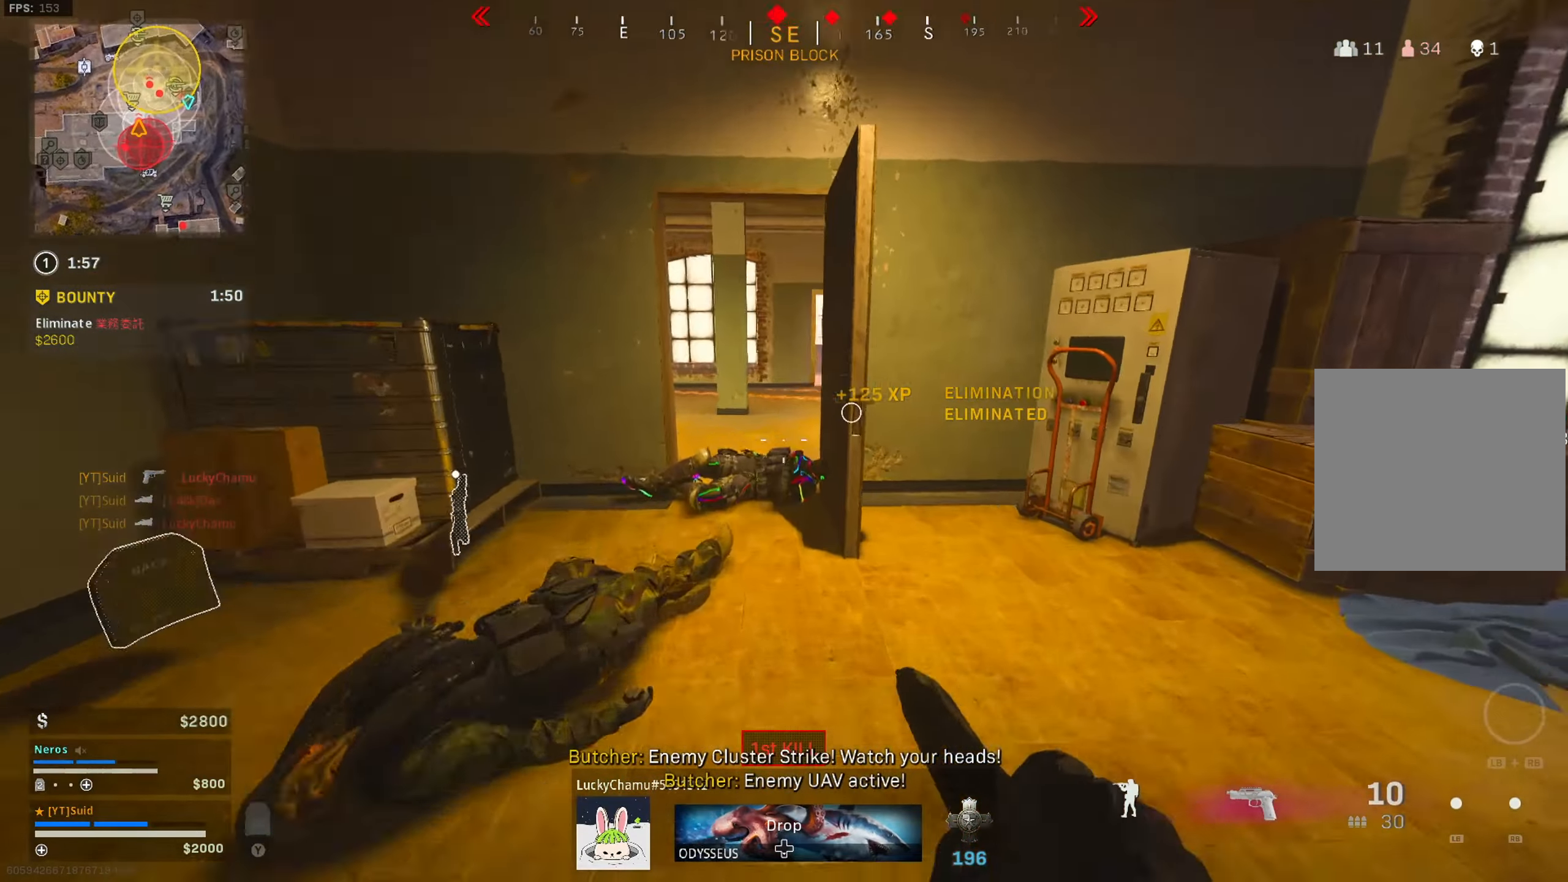
Gameplay with a controller (Xbox layout); each line is a JSON object with the inputs held at the frame after it (dt_ms = milliseconds from this image to that frame). "button_events" lists button changes between this image and that frame as [ms after this image, input, new state], when the widget could be followed in between (sticks are given only as held states).
{"dt_ms": 500, "buttons": ["L2", "R2"], "left_stick": "left", "right_stick": "right", "button_events": [[150, "R2", "down"], [250, "R2", "up"], [350, "R2", "down"], [417, "R2", "up"], [500, "R2", "down"]]}
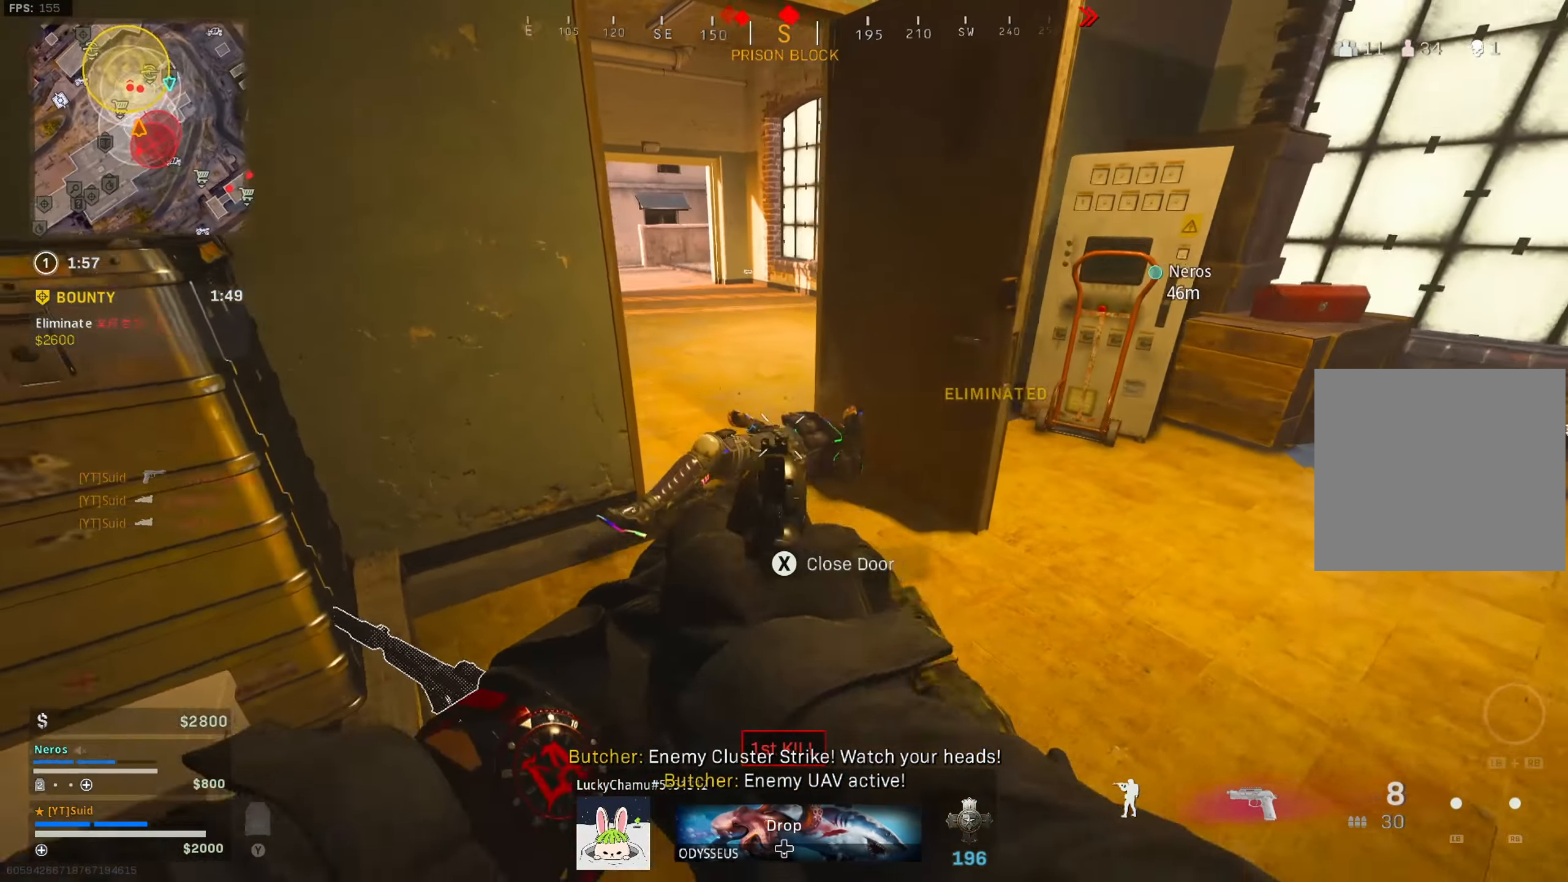
{"dt_ms": 984, "buttons": ["L2"], "left_stick": "down-left", "right_stick": "center", "button_events": [[67, "R2", "up"], [134, "R2", "down"], [200, "R2", "up"], [284, "R2", "down"], [350, "R2", "up"], [417, "R2", "down"], [517, "R2", "up"], [584, "R2", "down"], [651, "R2", "up"], [734, "R2", "down"], [818, "R2", "up"], [868, "R2", "down"], [968, "R2", "up"]]}
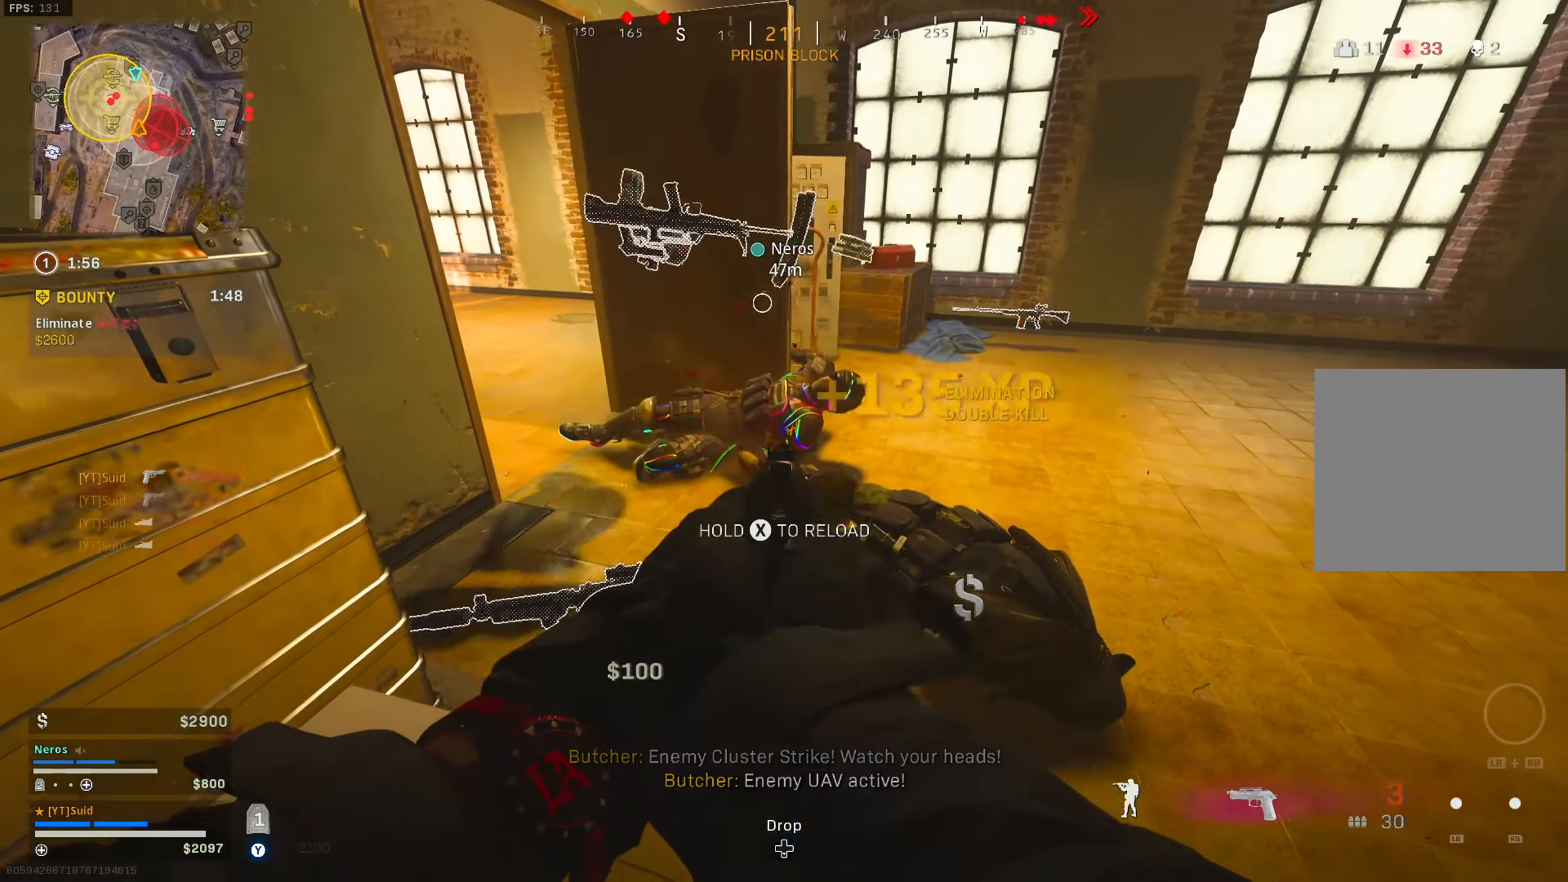
{"dt_ms": 501, "buttons": [], "left_stick": "down", "right_stick": "down-right", "button_events": [[84, "L2", "up"], [167, "L3", "down"], [184, "Y", "down"], [234, "Y", "up"], [251, "L3", "up"], [317, "Y", "down"], [367, "Y", "up"]]}
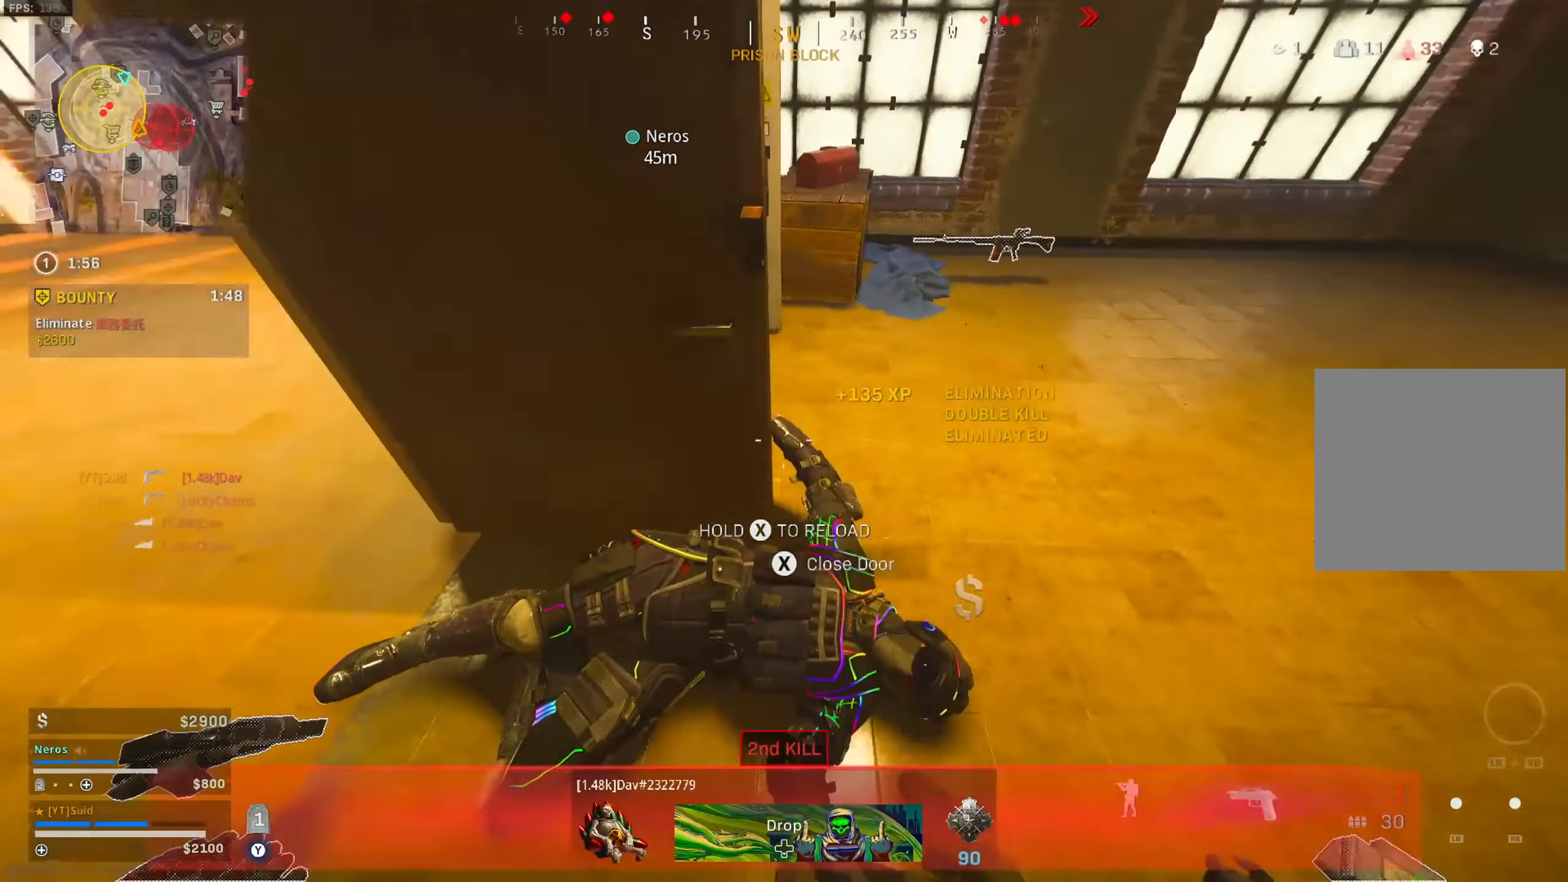
{"dt_ms": 500, "buttons": [], "left_stick": "up", "right_stick": "center", "button_events": [[267, "Y", "down"], [334, "Y", "up"], [417, "Y", "down"], [467, "Y", "up"]]}
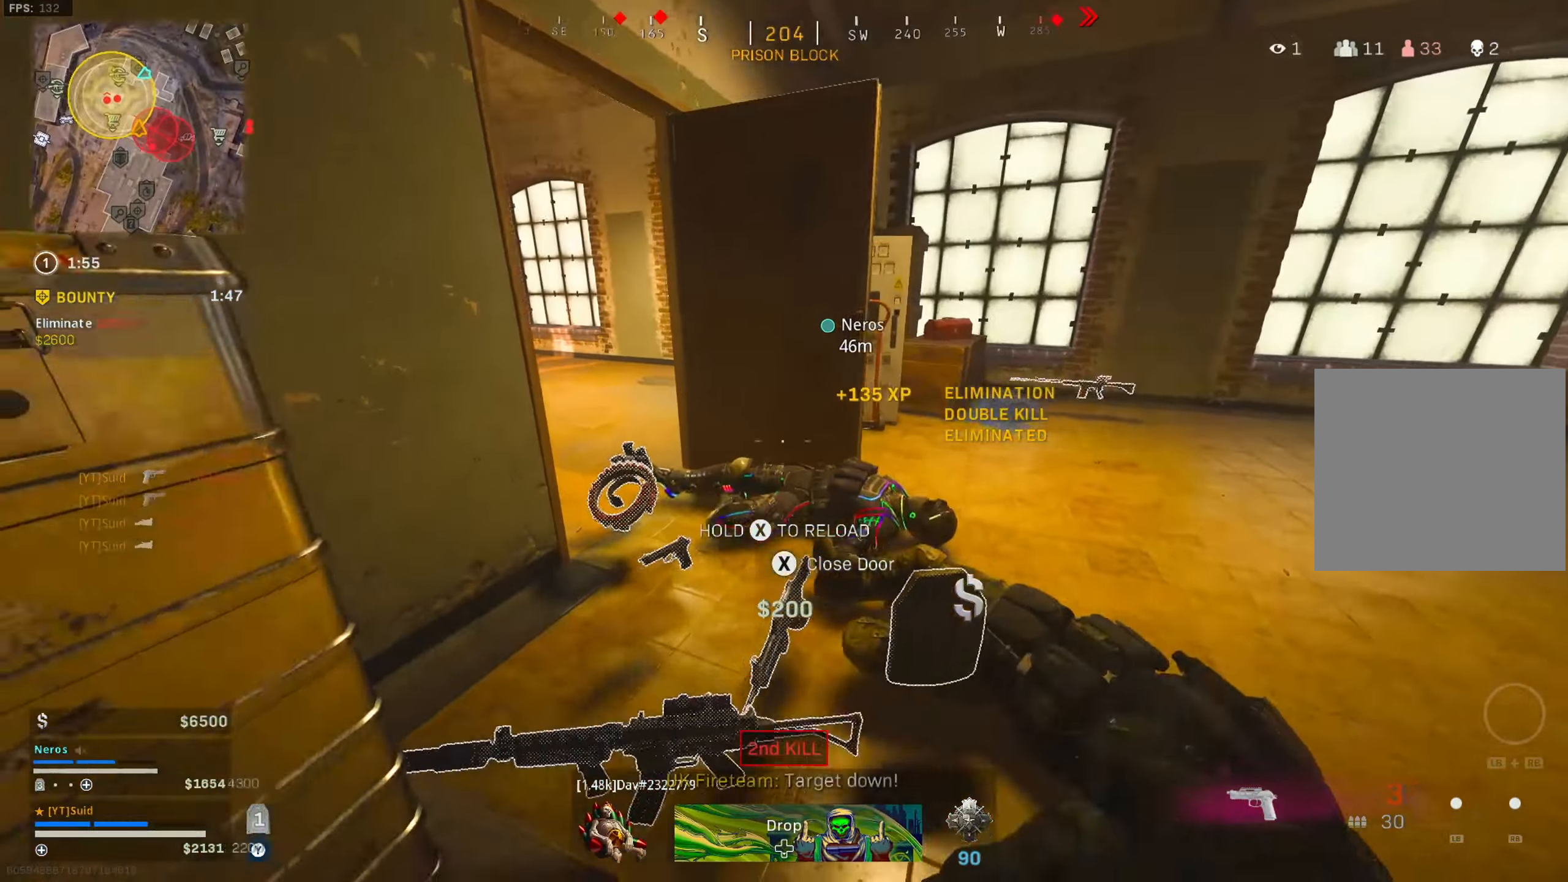
{"dt_ms": 501, "buttons": ["Y", "L3"], "left_stick": "up-left", "right_stick": "left", "button_events": [[34, "L3", "down"], [201, "Y", "down"]]}
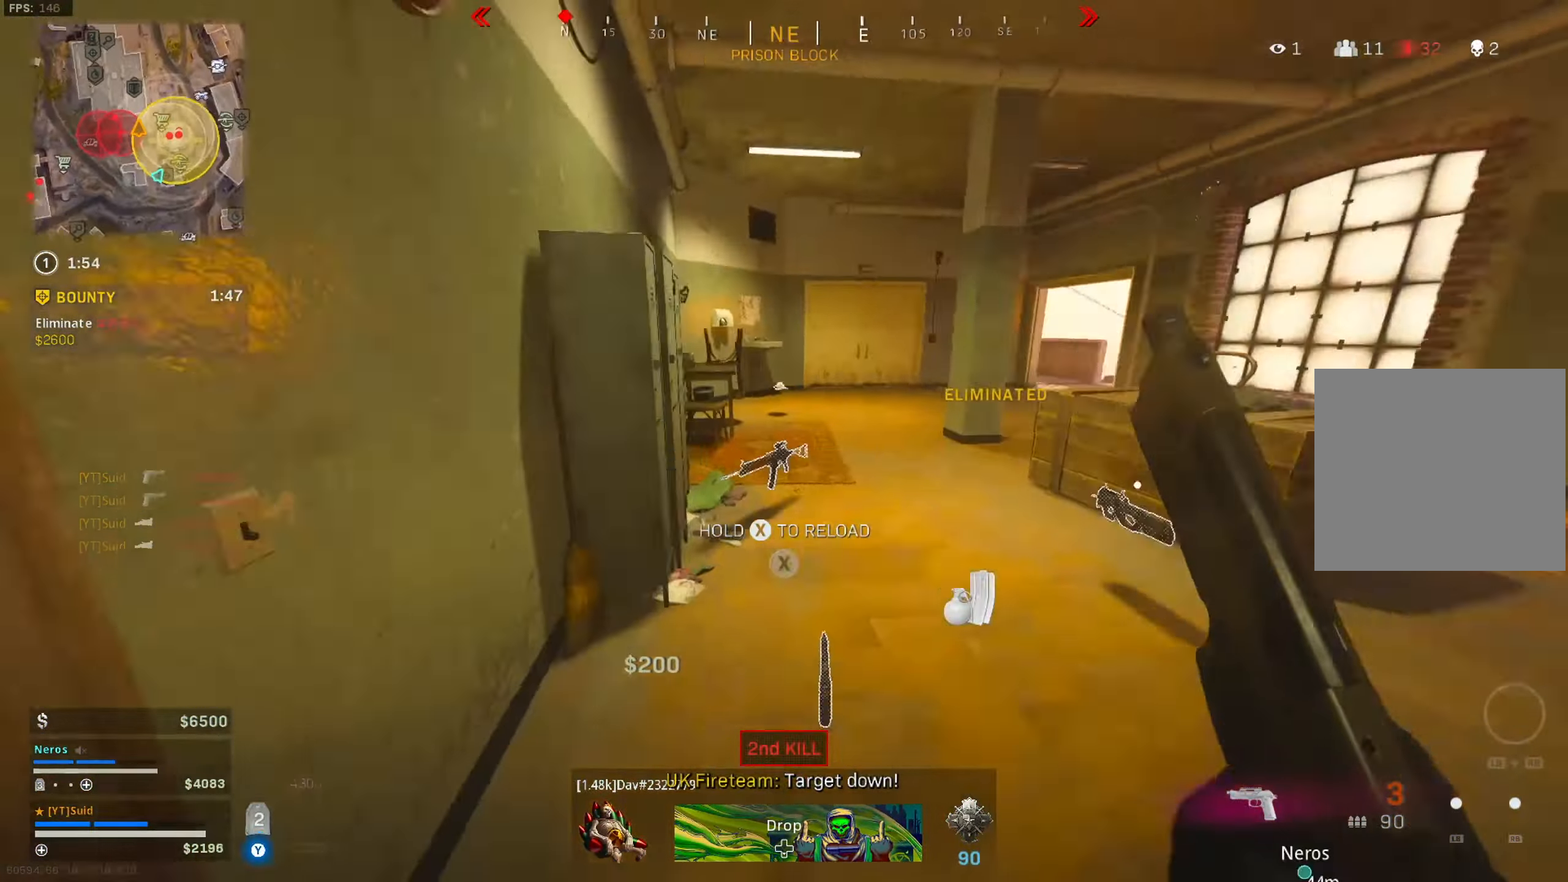
{"dt_ms": 500, "buttons": [], "left_stick": "up", "right_stick": "center", "button_events": [[267, "Y", "up"], [350, "R3", "down"], [417, "L3", "up"], [450, "R3", "up"]]}
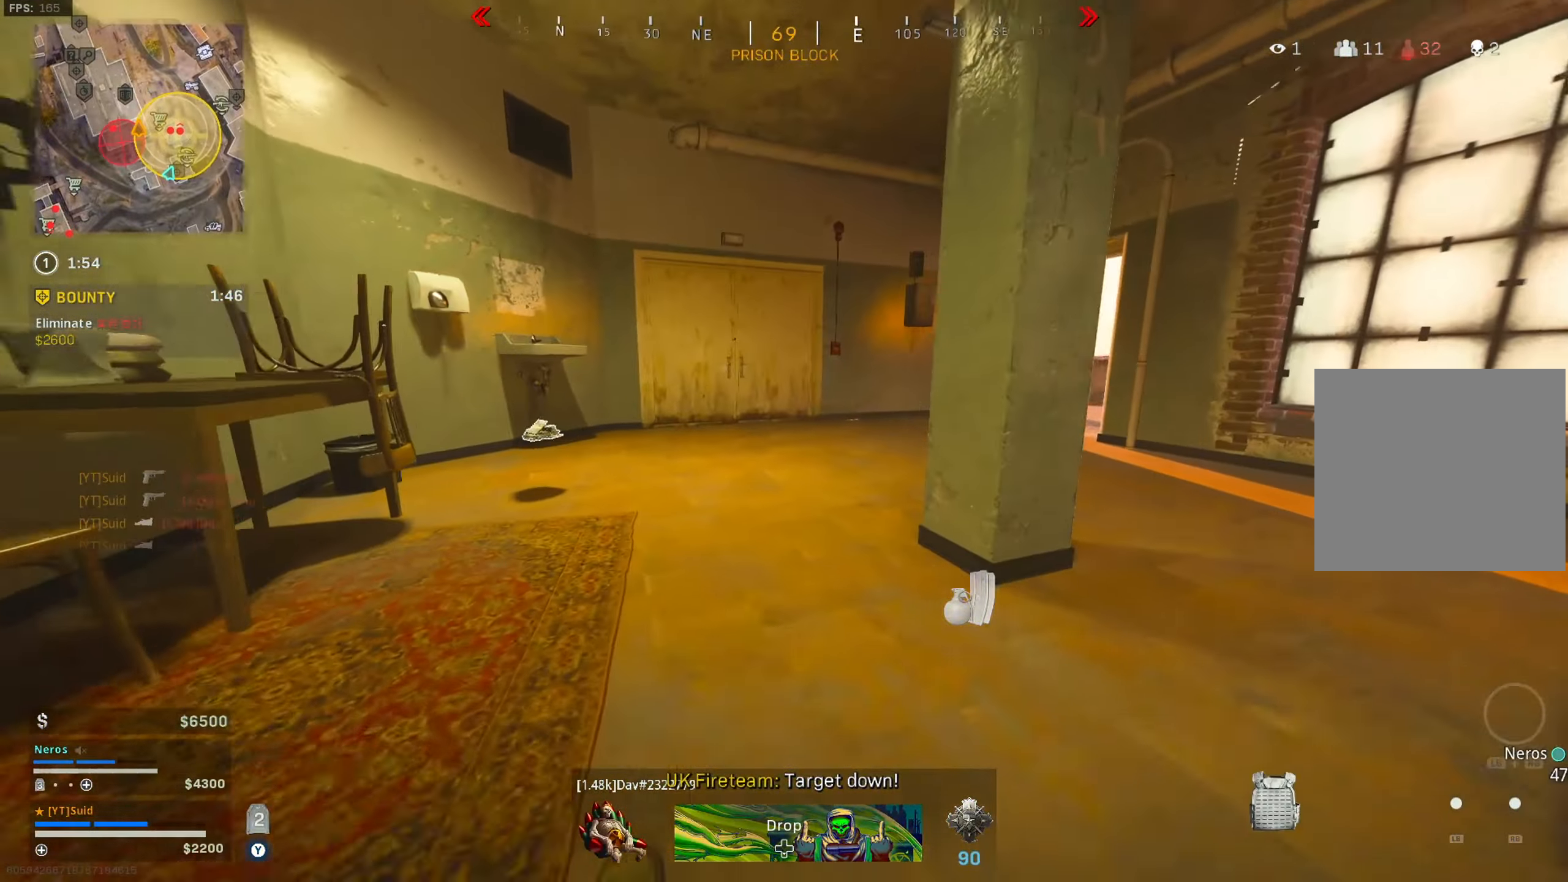
{"dt_ms": 501, "buttons": ["L3"], "left_stick": "up", "right_stick": "center", "button_events": [[134, "R3", "down"], [167, "A", "down"], [234, "R3", "up"], [251, "A", "up"], [317, "L3", "down"], [434, "L3", "up"], [484, "L3", "down"]]}
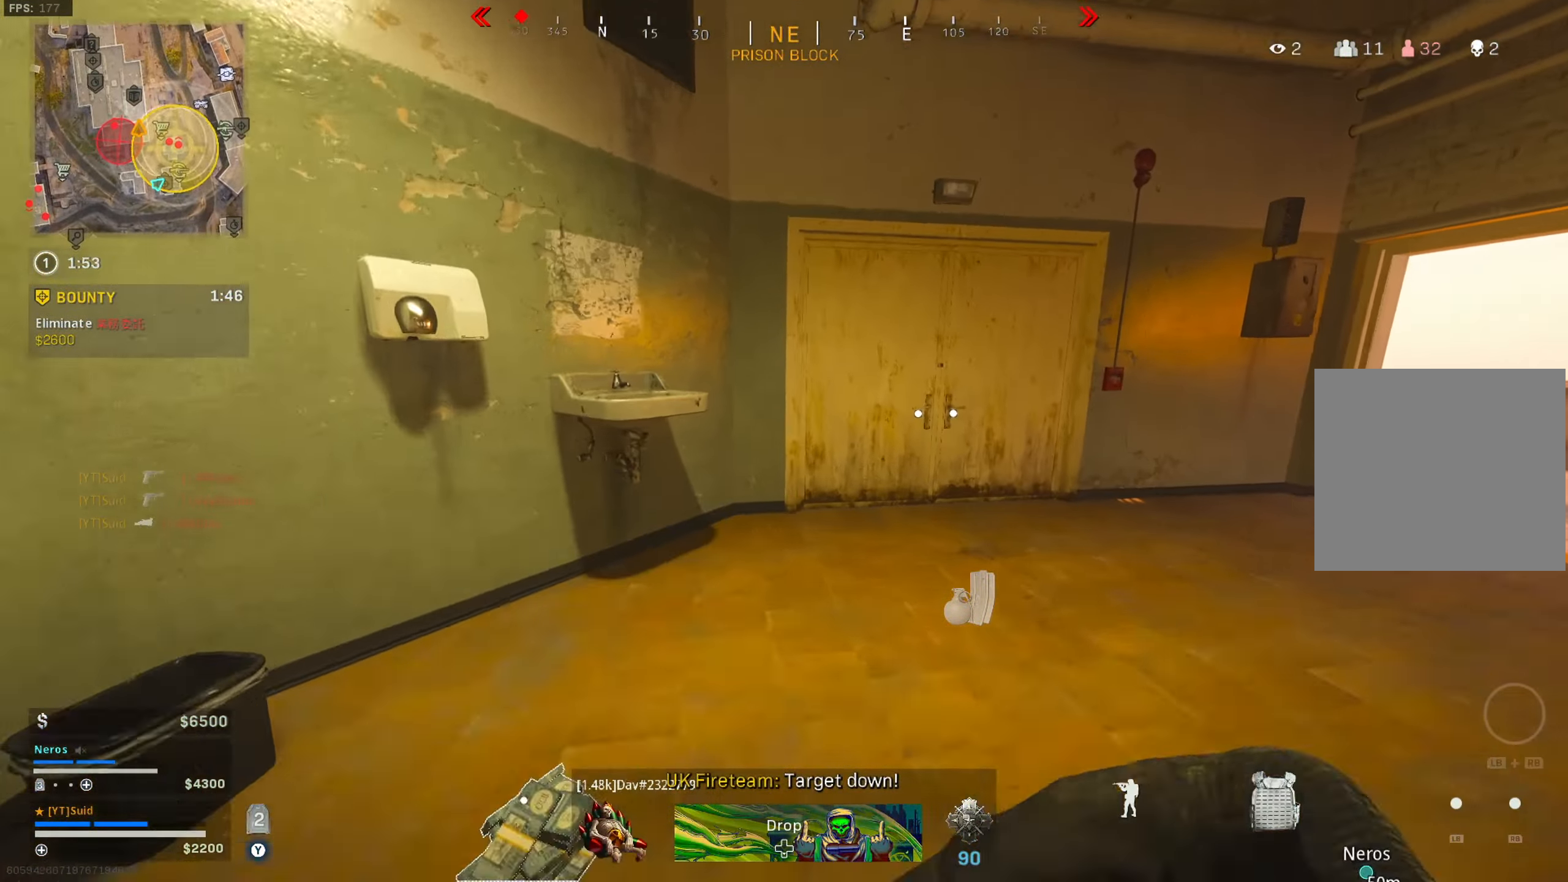
{"dt_ms": 1000, "buttons": ["L3"], "left_stick": "up", "right_stick": "left", "button_events": [[83, "L3", "up"], [150, "L3", "down"], [233, "R3", "down"], [299, "L3", "up"], [333, "R3", "up"], [433, "R3", "down"], [450, "A", "down"], [533, "R3", "up"], [550, "A", "up"], [650, "L3", "down"], [767, "L3", "up"], [817, "L3", "down"], [933, "L3", "up"], [983, "L3", "down"]]}
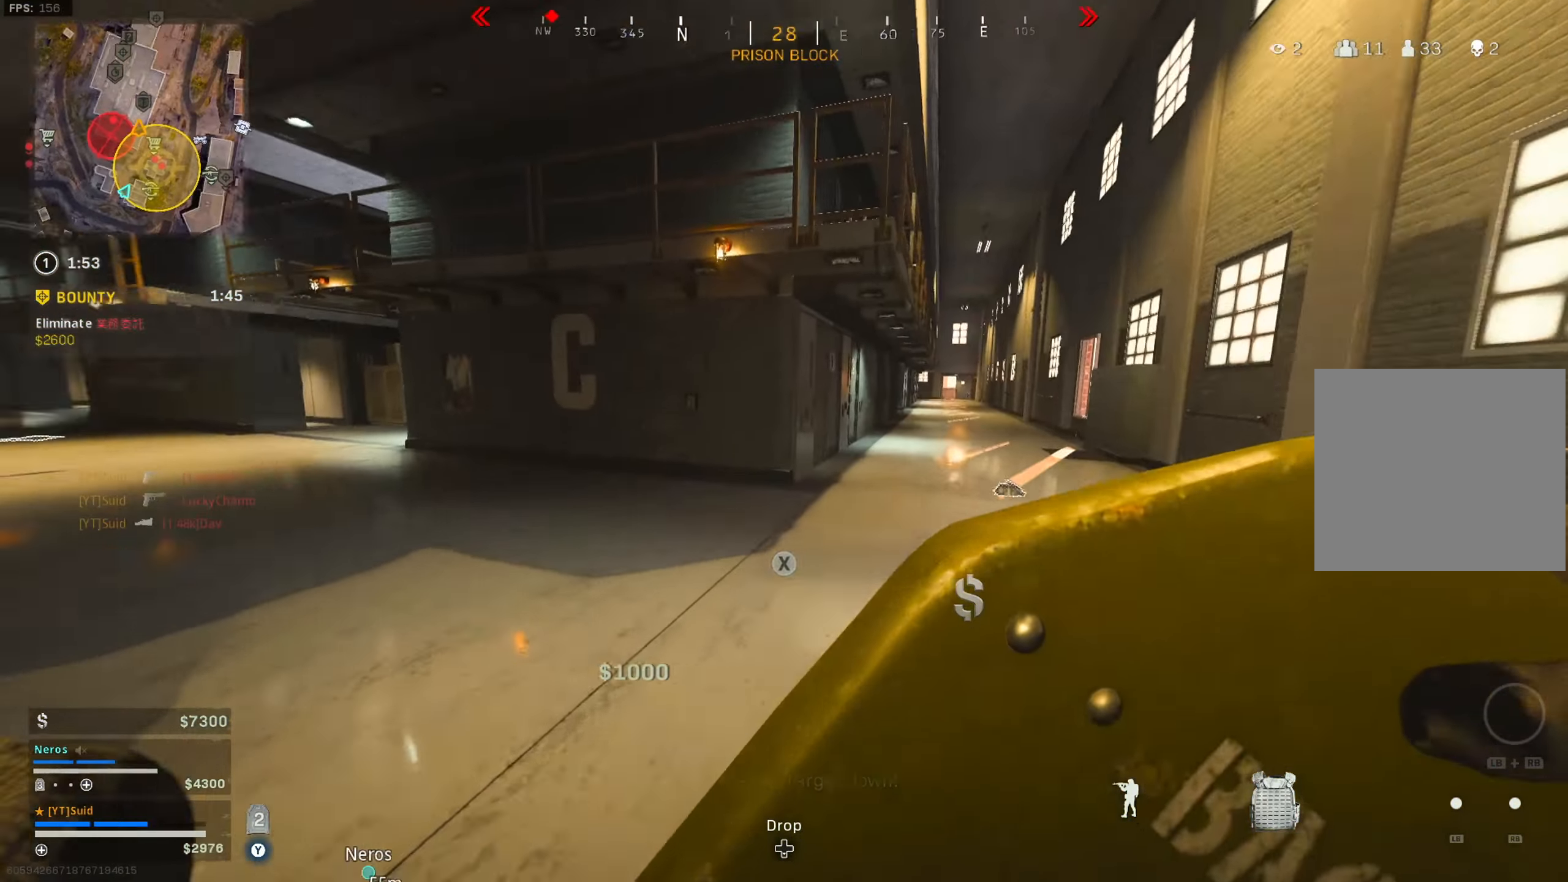
{"dt_ms": 501, "buttons": [], "left_stick": "up", "right_stick": "center", "button_events": [[100, "L3", "up"], [150, "L3", "down"], [401, "R3", "down"], [451, "L3", "up"], [501, "R3", "up"]]}